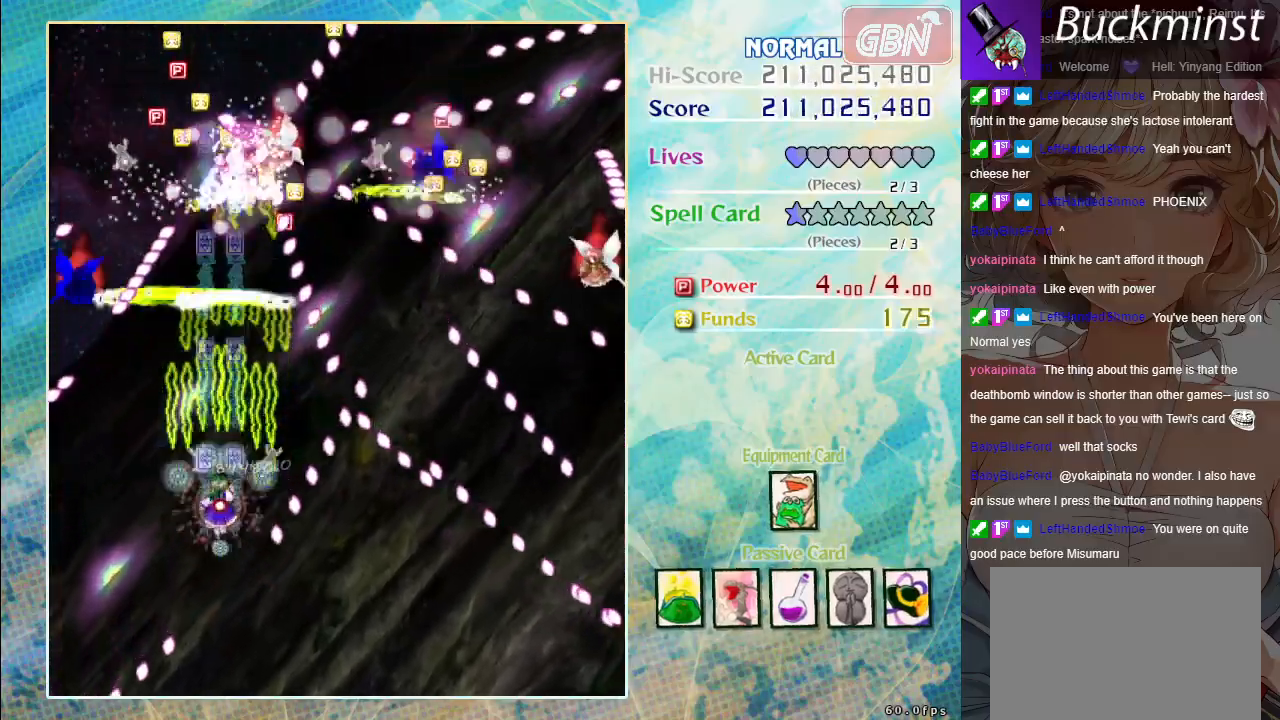
Gameplay with a controller (Xbox layout); each line is a JSON object with the inputs held at the frame after it. "events" lists button and stick changes between this image and that frame as [ms after this image, input, new state], when the widget could be followed in between. Not read: right_stick.
{"buttons": ["A", "X"], "left_stick": "down-right", "events": [[133, "left_stick", "down-right"], [317, "left_stick", "center"], [417, "left_stick", "down-right"]]}
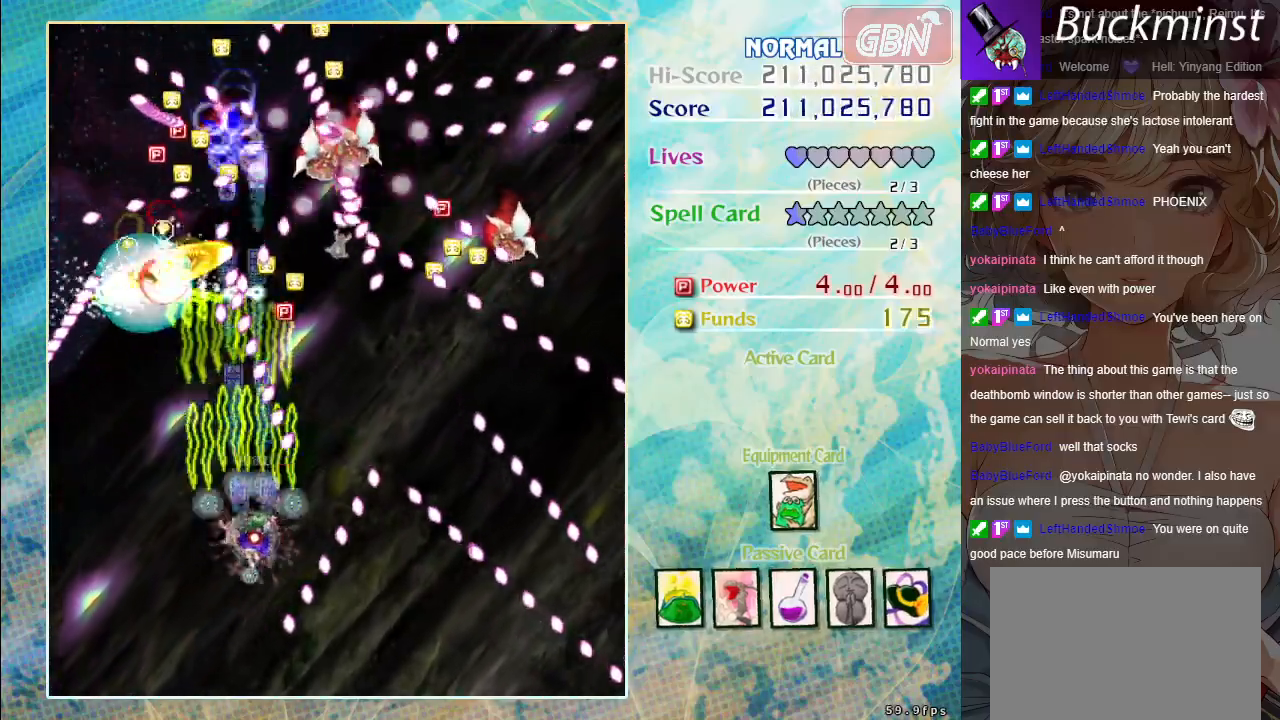
{"buttons": ["A", "X"], "left_stick": "center", "events": [[67, "left_stick", "right"], [250, "left_stick", "up"], [367, "left_stick", "center"]]}
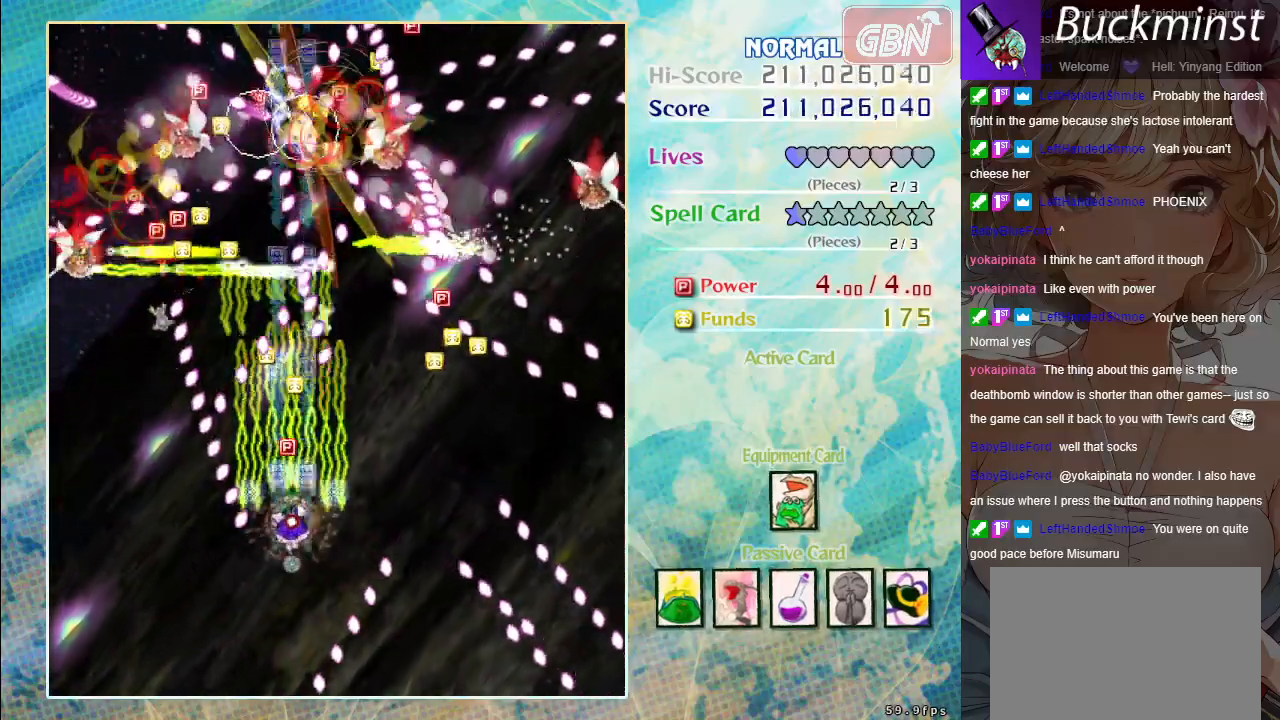
{"buttons": ["A", "X"], "left_stick": "down-right", "events": [[483, "left_stick", "down-right"]]}
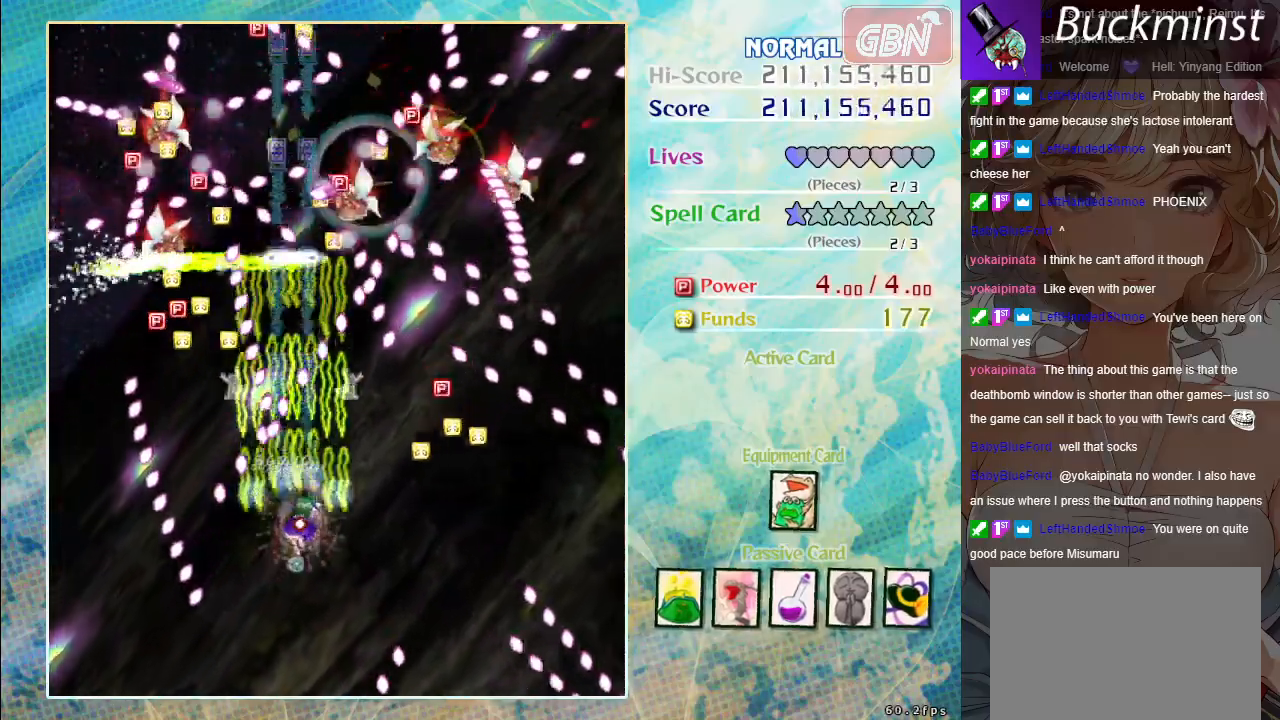
{"buttons": ["A", "X"], "left_stick": "center", "events": [[150, "left_stick", "center"], [300, "left_stick", "down-right"], [417, "left_stick", "center"]]}
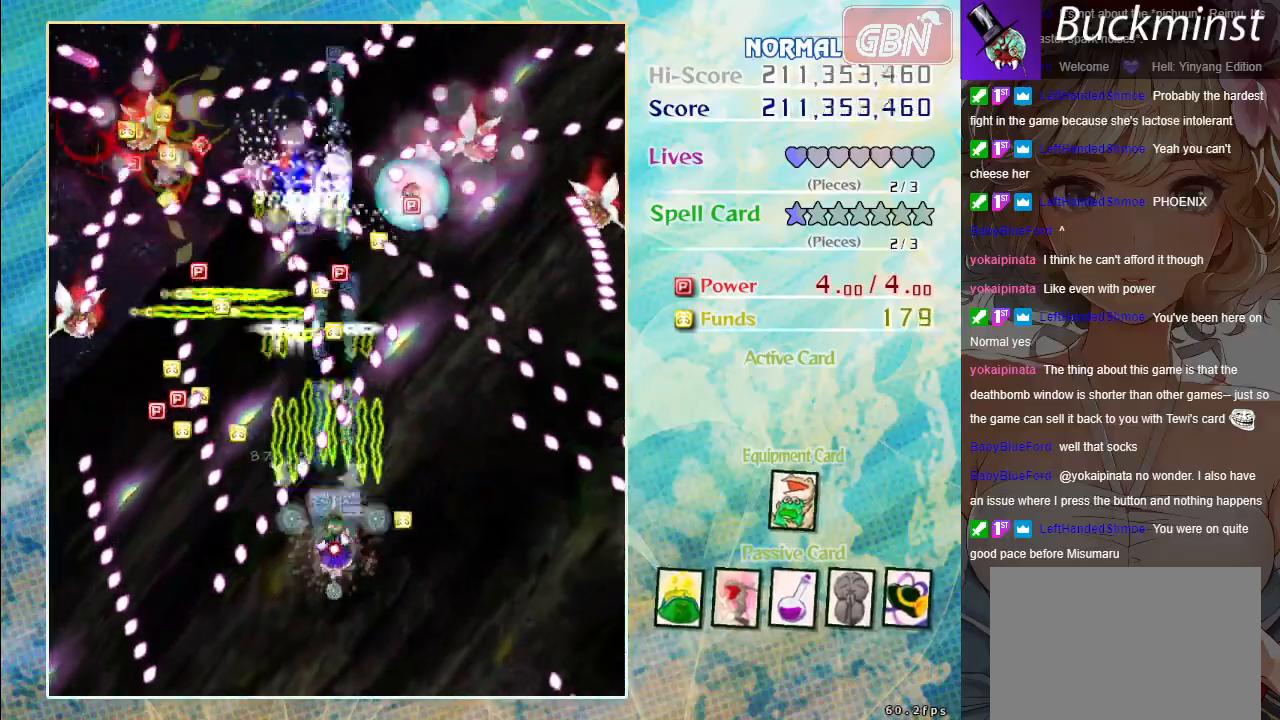
{"buttons": ["A", "X"], "left_stick": "up-left", "events": [[17, "left_stick", "down-right"], [150, "left_stick", "center"], [317, "left_stick", "down-right"], [450, "left_stick", "center"], [500, "left_stick", "up-left"]]}
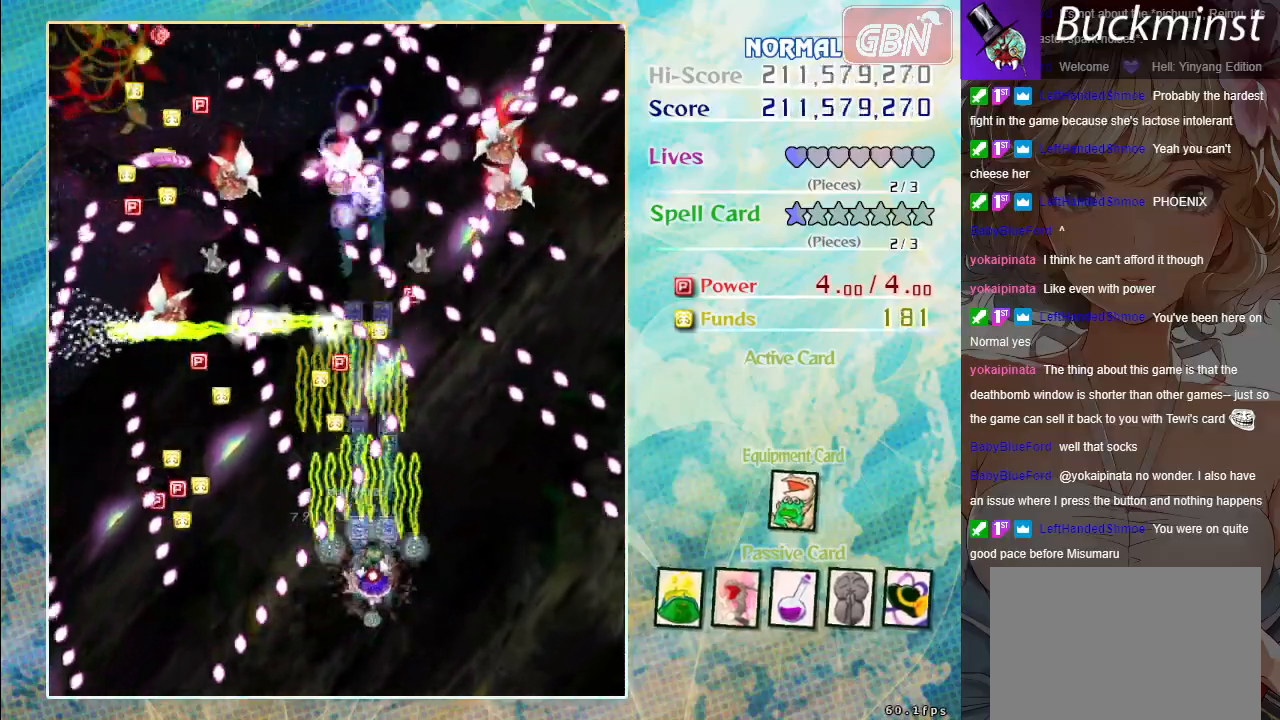
{"buttons": ["A"], "left_stick": "up", "events": [[67, "left_stick", "right"], [250, "left_stick", "up-right"], [400, "X", "up"], [483, "left_stick", "up"]]}
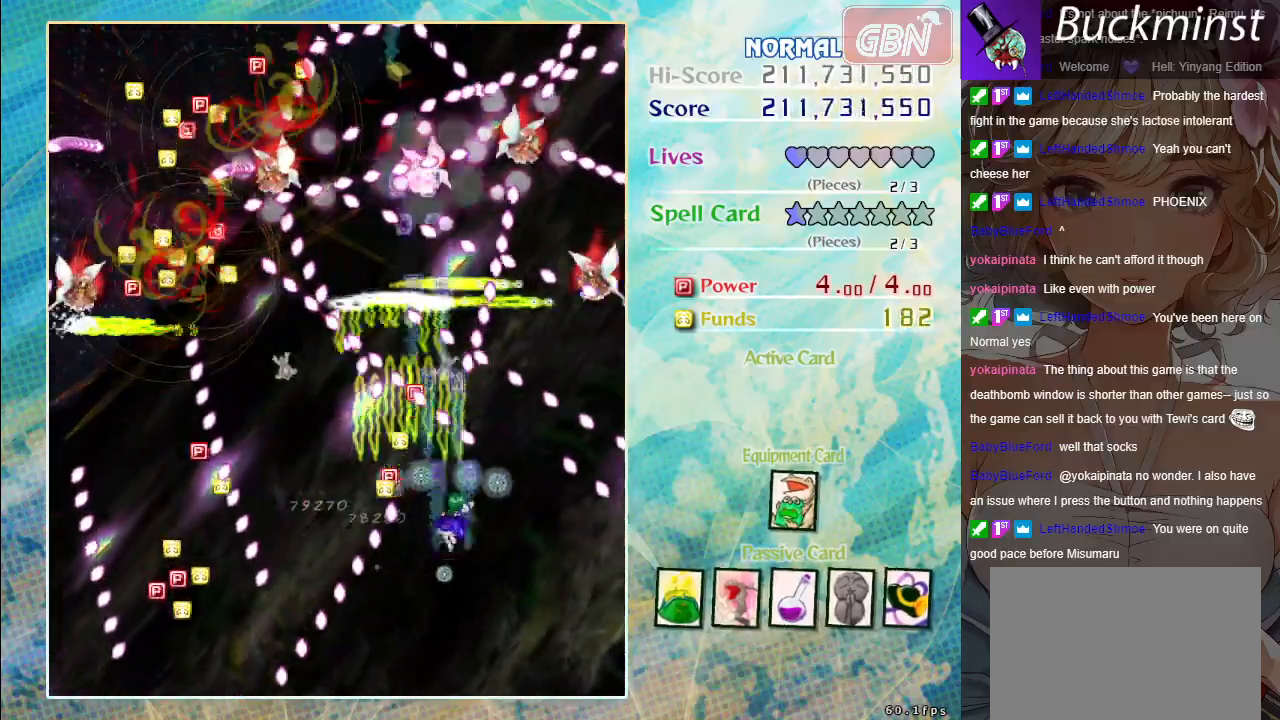
{"buttons": ["A"], "left_stick": "down-left", "events": [[167, "left_stick", "left"], [233, "left_stick", "down-left"]]}
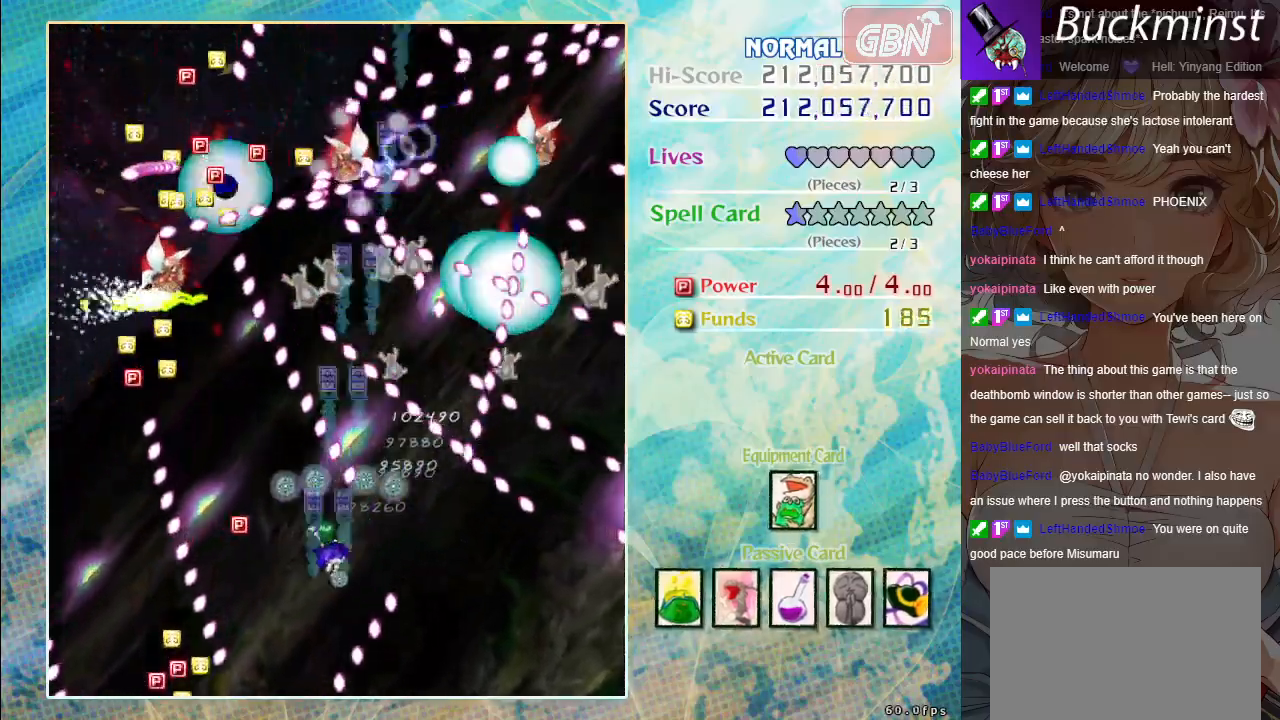
{"buttons": ["A", "X"], "left_stick": "right", "events": [[267, "left_stick", "down-right"], [333, "X", "down"], [400, "left_stick", "right"]]}
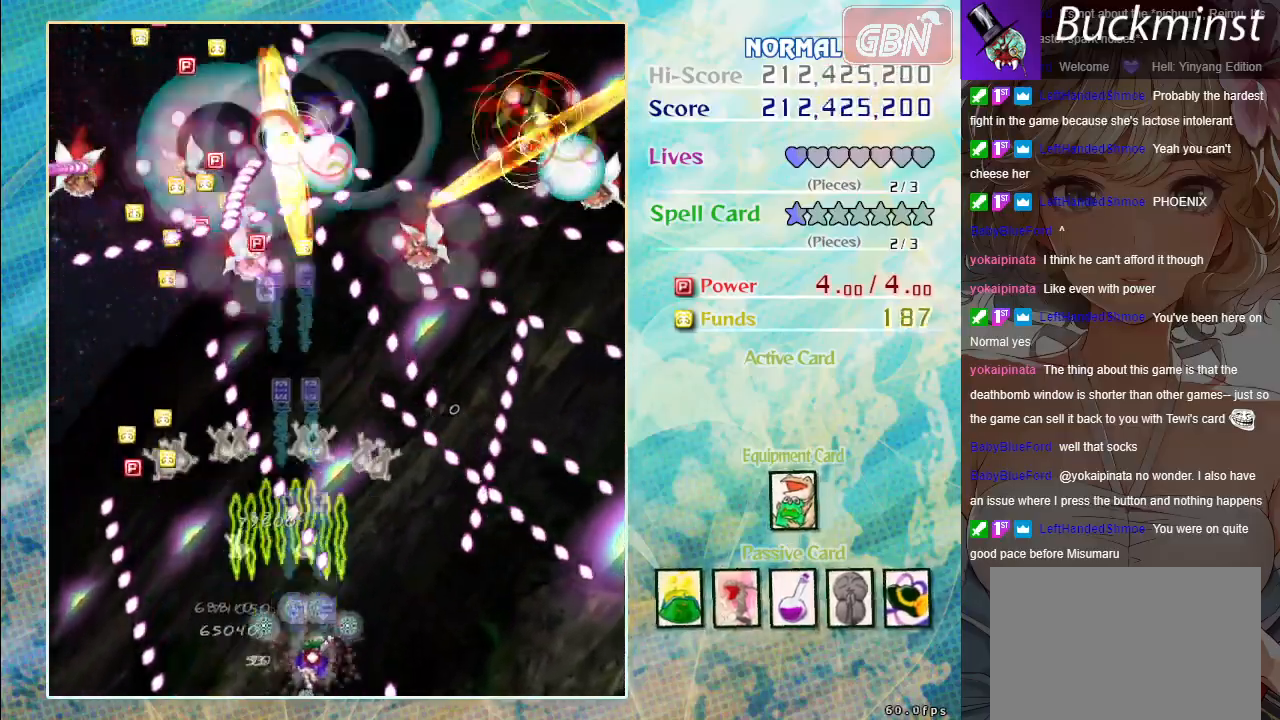
{"buttons": ["A", "X"], "left_stick": "up-left", "events": [[183, "left_stick", "up-right"], [283, "left_stick", "up"], [467, "left_stick", "up-left"]]}
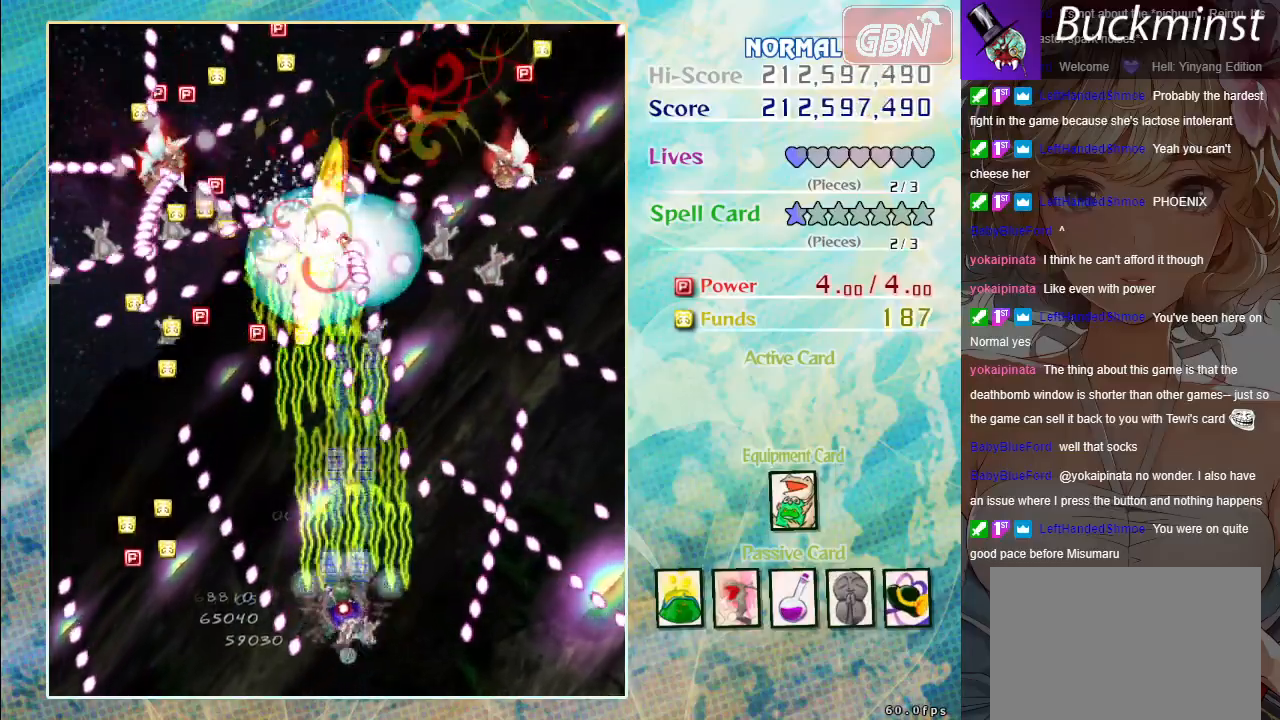
{"buttons": ["A", "X"], "left_stick": "left", "events": [[83, "left_stick", "left"]]}
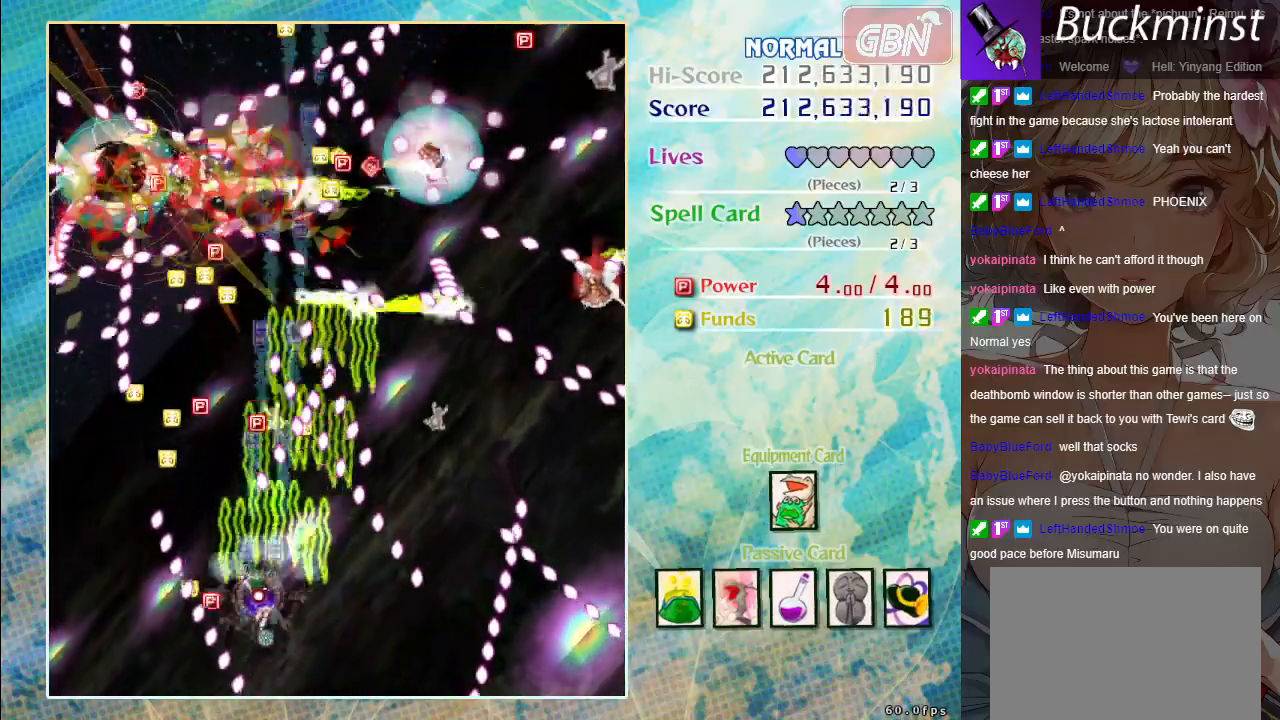
{"buttons": ["A", "X"], "left_stick": "center", "events": [[100, "left_stick", "up-left"], [367, "left_stick", "center"]]}
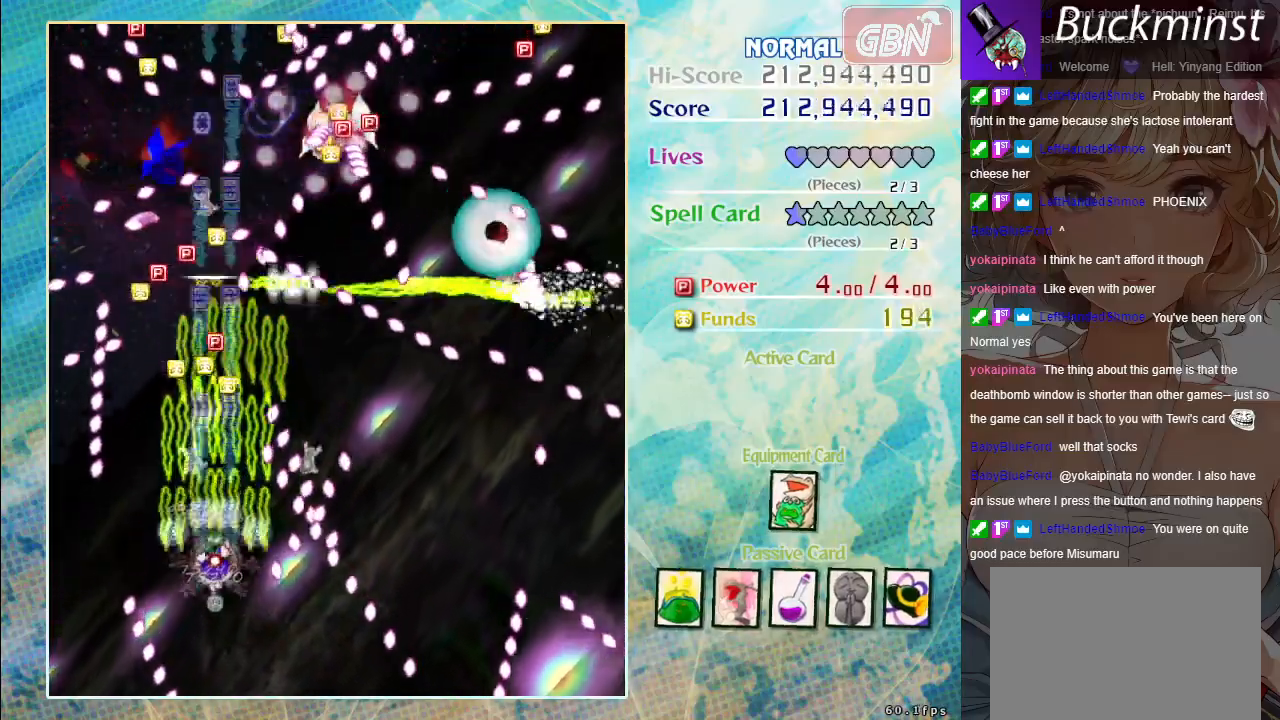
{"buttons": ["A", "X"], "left_stick": "center", "events": [[83, "left_stick", "up-left"], [450, "left_stick", "center"]]}
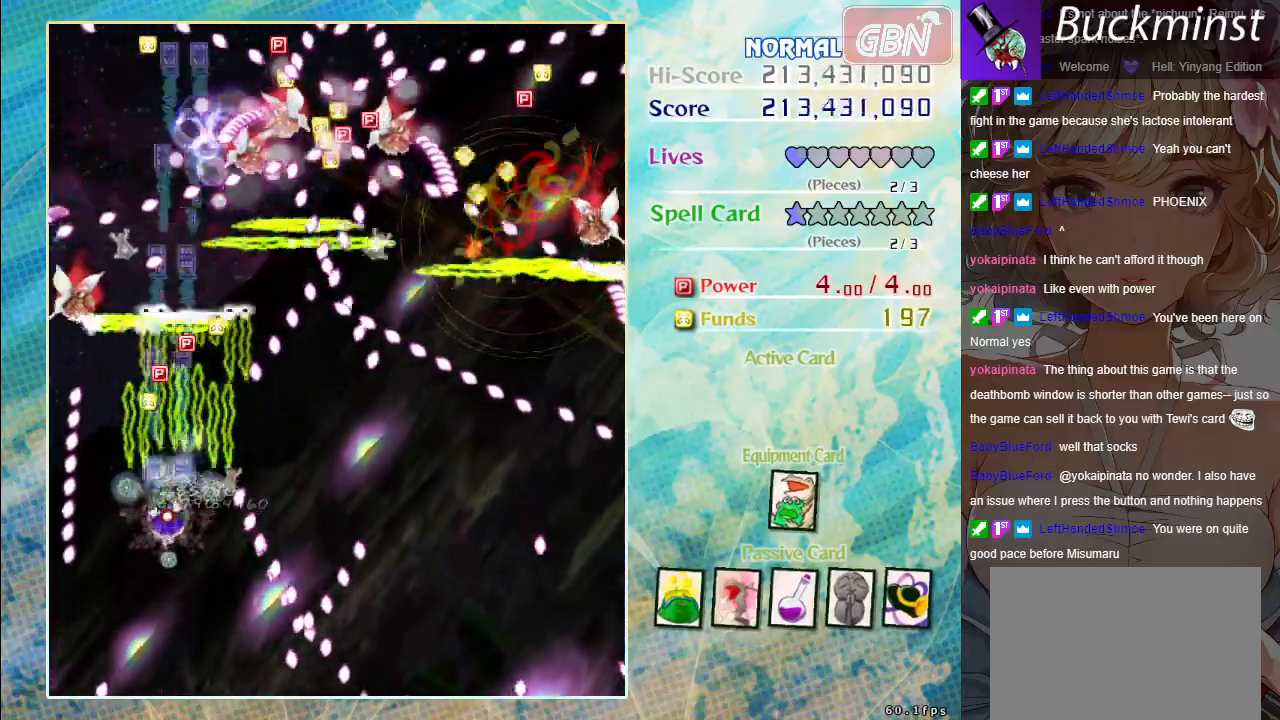
{"buttons": ["A", "X"], "left_stick": "center", "events": []}
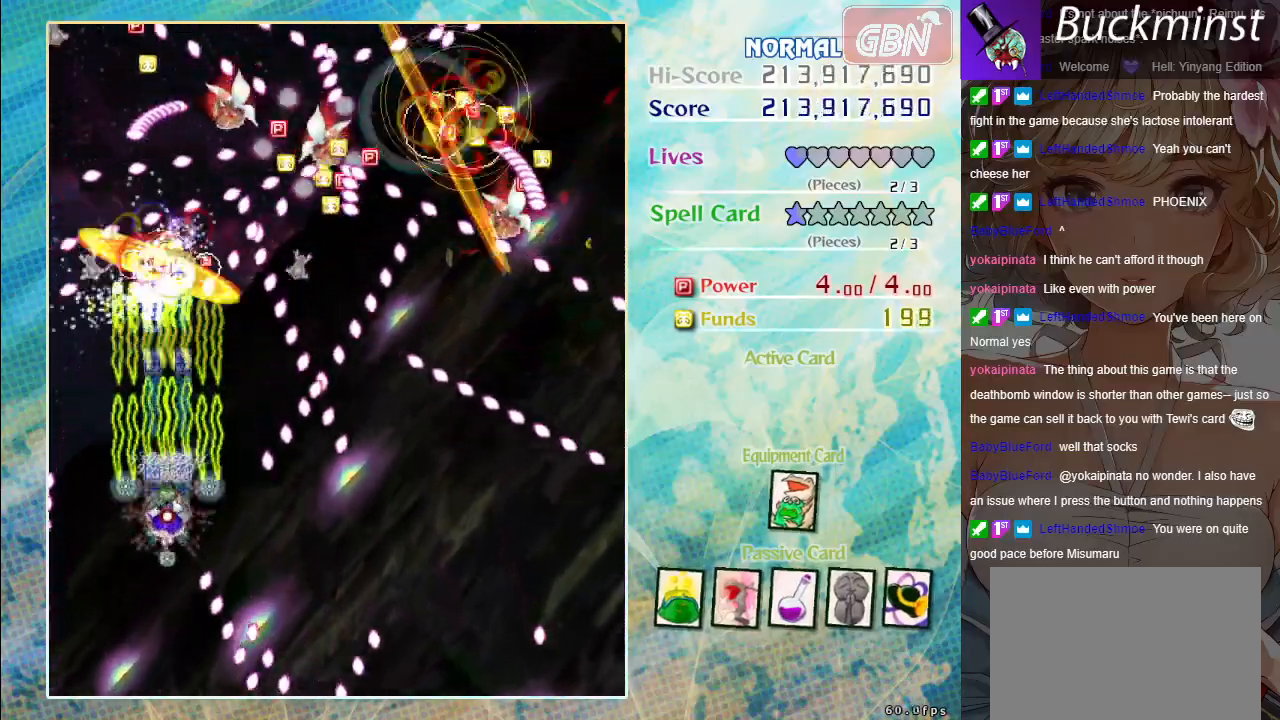
{"buttons": ["A", "X"], "left_stick": "center", "events": [[233, "left_stick", "down-right"], [450, "left_stick", "center"]]}
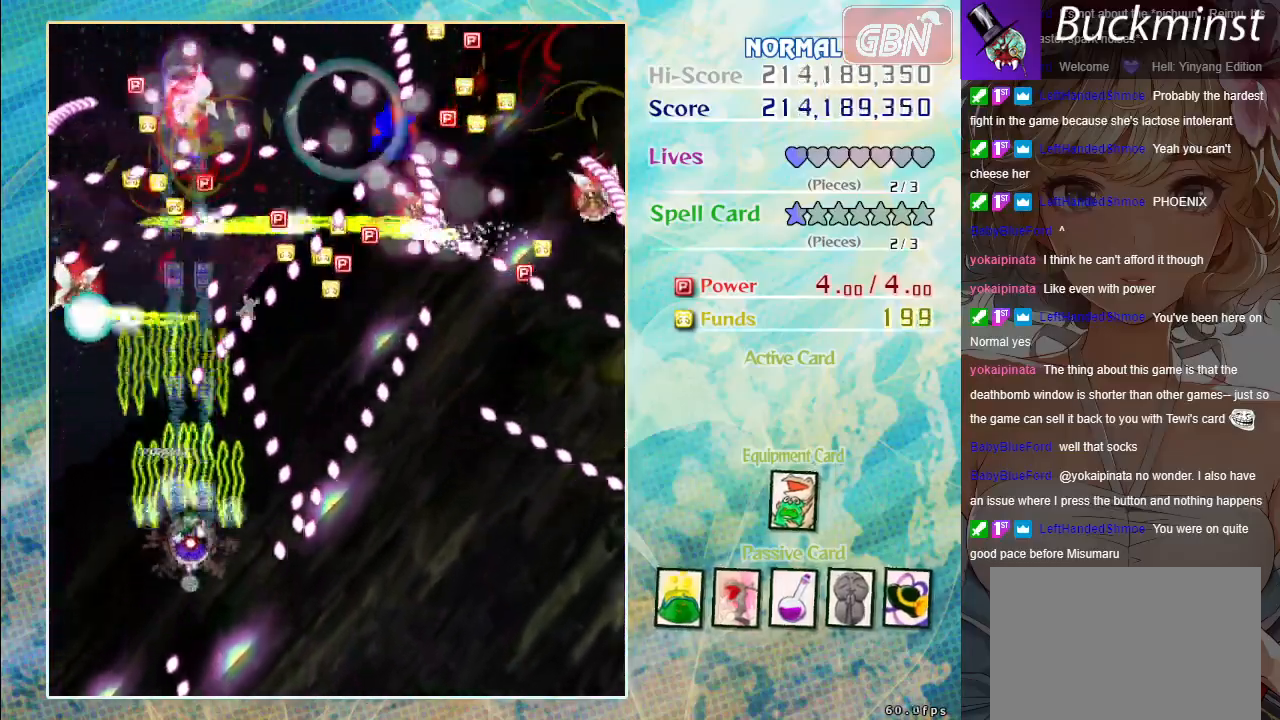
{"buttons": ["A", "X"], "left_stick": "up-left", "events": [[133, "left_stick", "left"], [383, "left_stick", "up-left"]]}
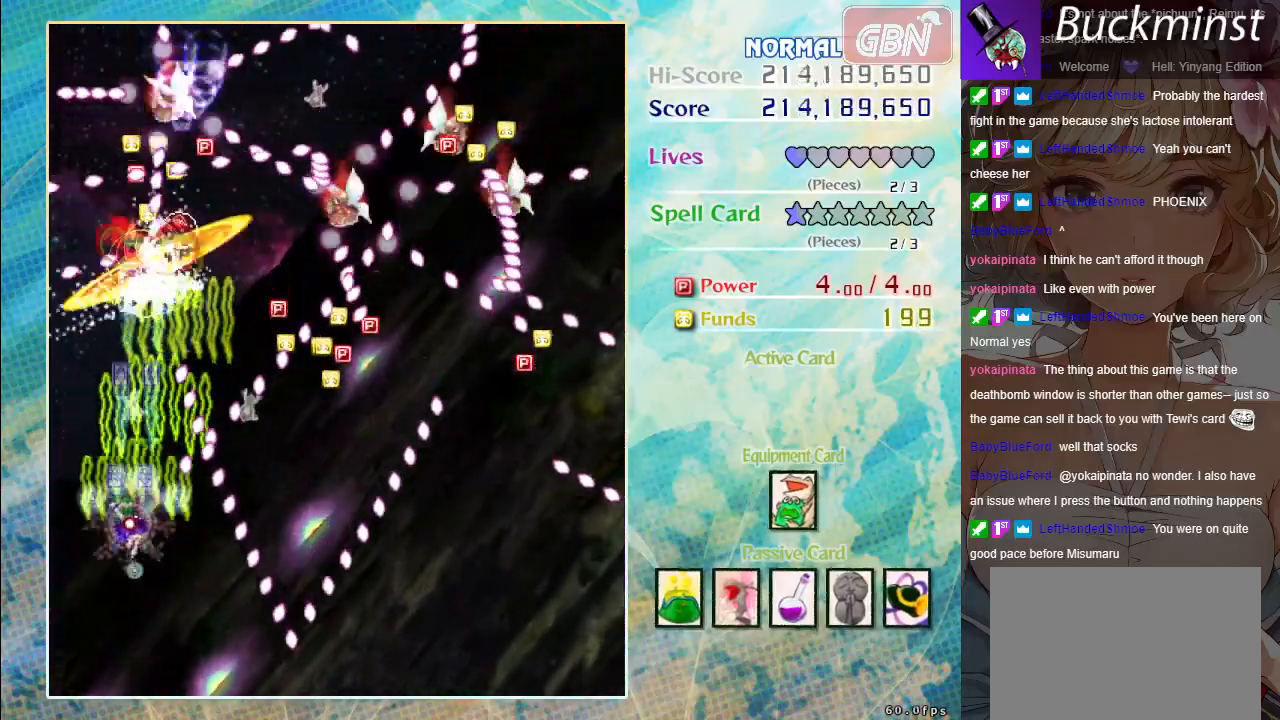
{"buttons": ["A", "X"], "left_stick": "up", "events": [[117, "left_stick", "up"]]}
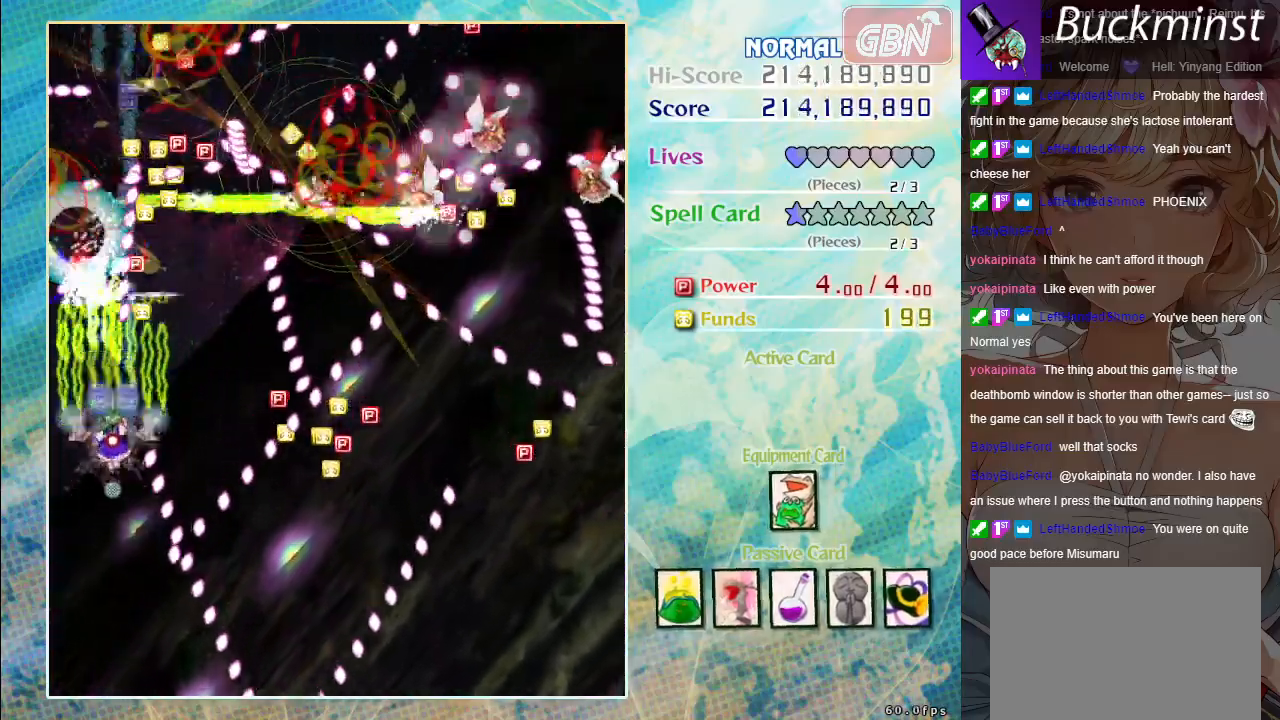
{"buttons": ["A"], "left_stick": "down-right", "events": [[183, "left_stick", "right"], [250, "left_stick", "down-right"], [400, "X", "up"]]}
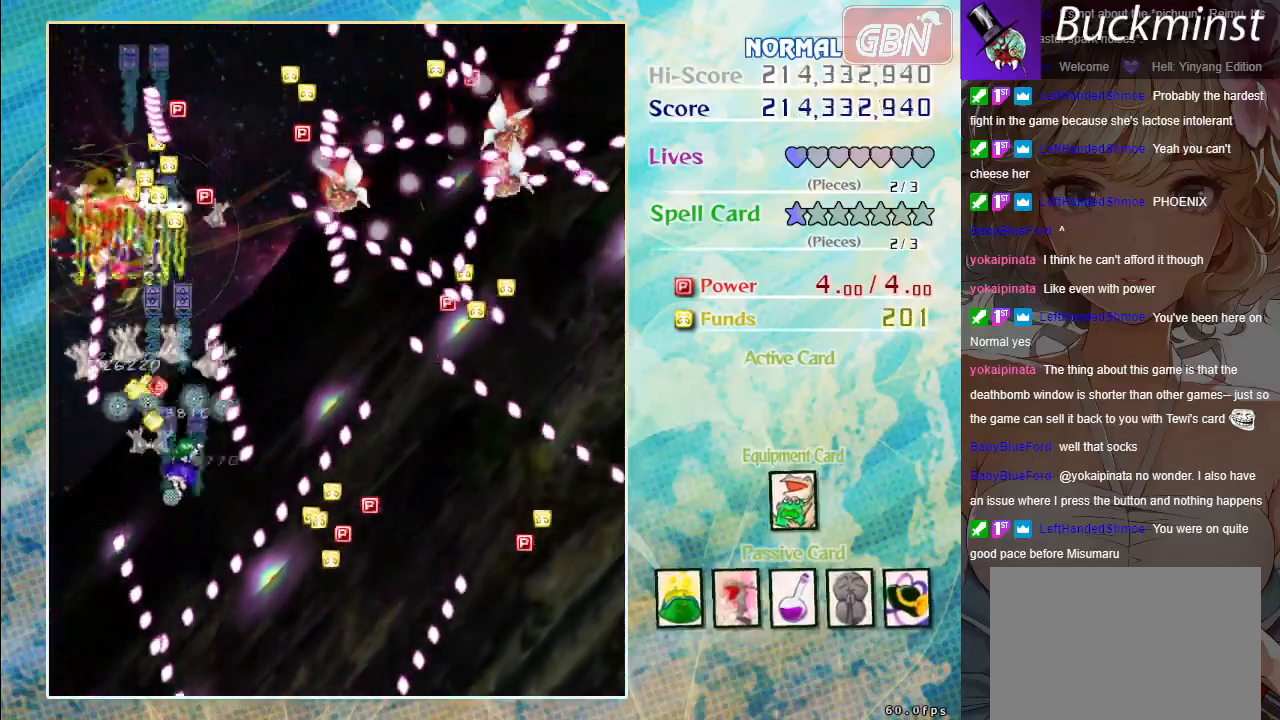
{"buttons": ["A", "X"], "left_stick": "up-left", "events": [[150, "left_stick", "down"], [233, "X", "down"], [367, "left_stick", "center"], [433, "left_stick", "up-left"]]}
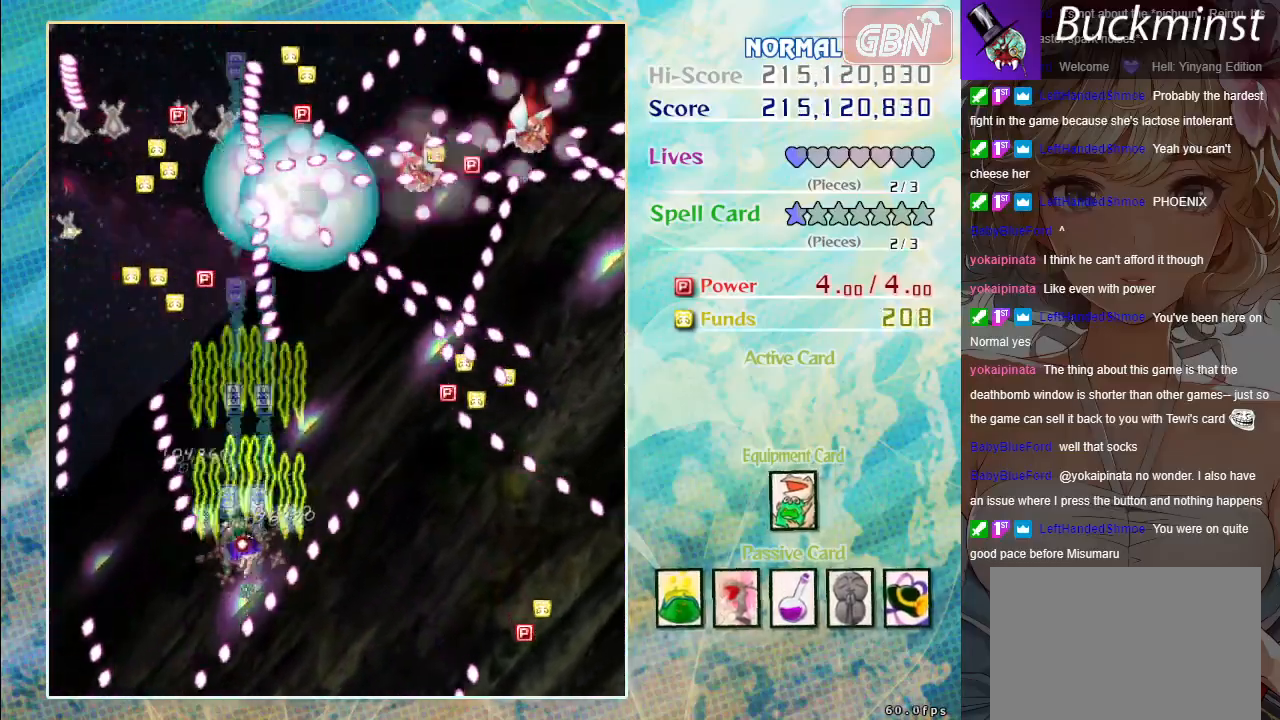
{"buttons": ["A", "X"], "left_stick": "right", "events": [[33, "left_stick", "up-right"], [167, "left_stick", "up"], [283, "left_stick", "center"], [417, "left_stick", "up-right"], [483, "left_stick", "right"]]}
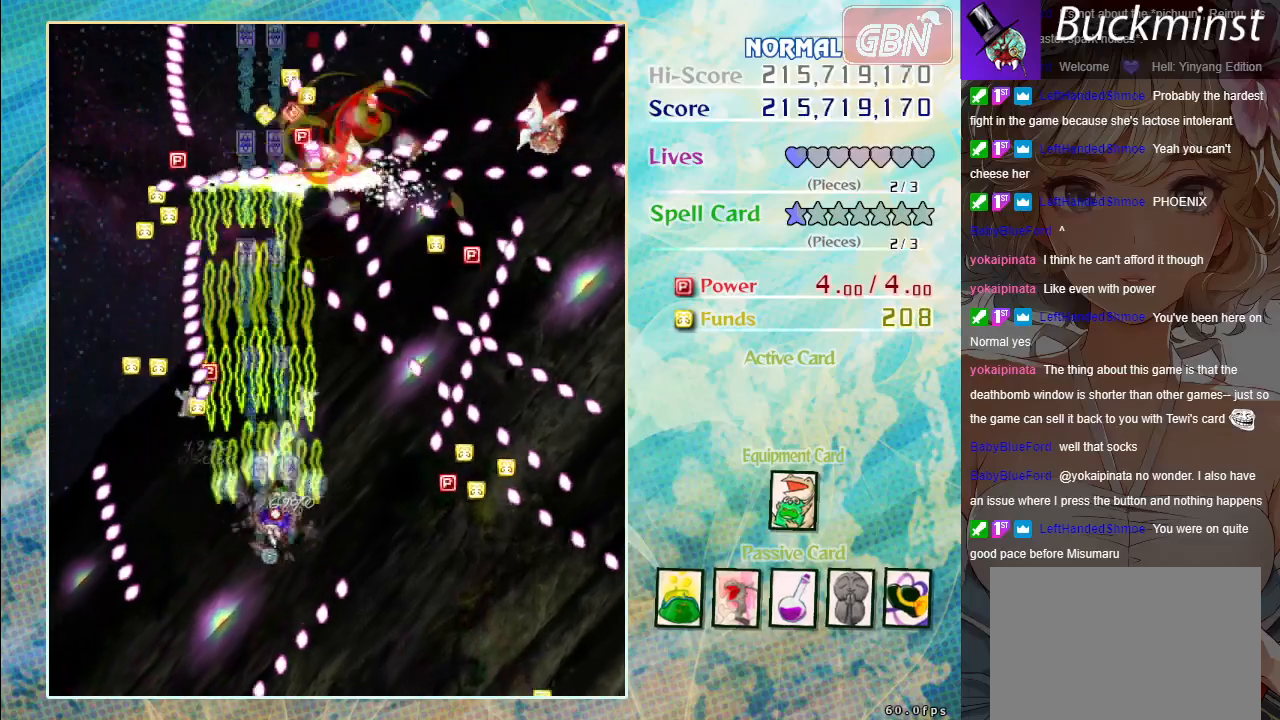
{"buttons": ["A", "X"], "left_stick": "up-left", "events": [[133, "left_stick", "up-left"]]}
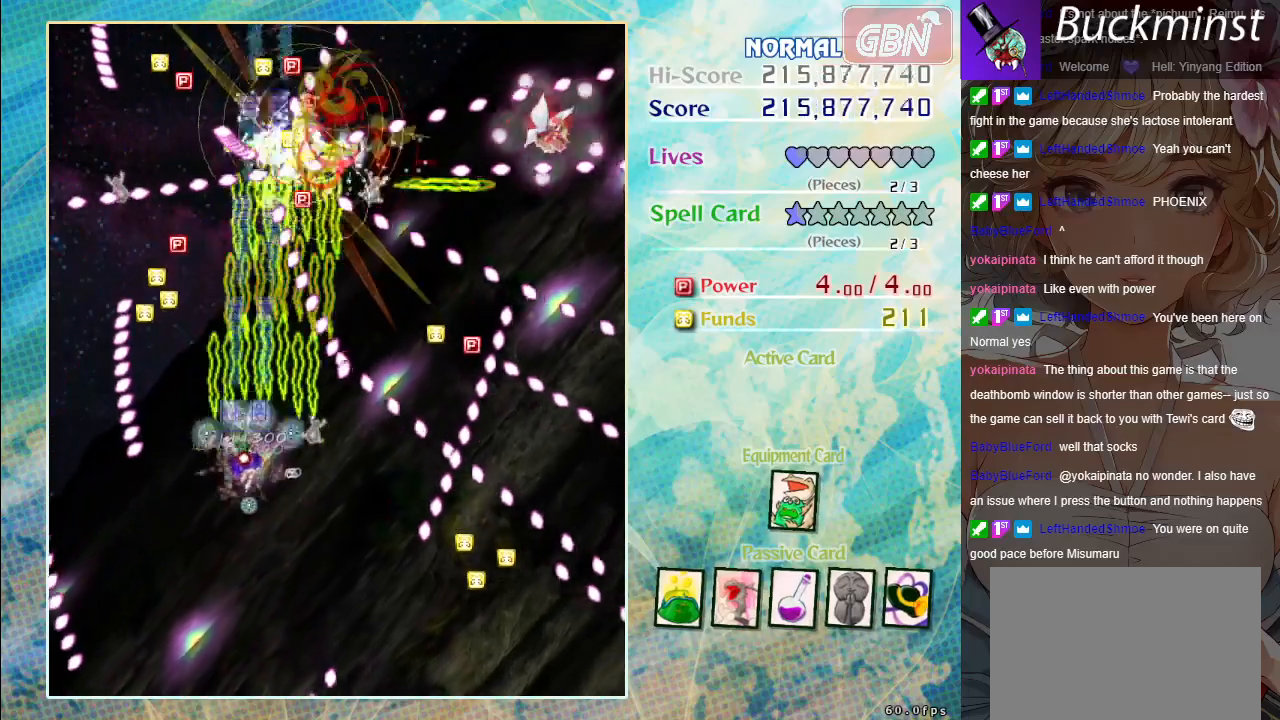
{"buttons": ["A", "X"], "left_stick": "down", "events": [[83, "left_stick", "down"], [250, "left_stick", "left"], [317, "left_stick", "up-left"], [483, "left_stick", "down"]]}
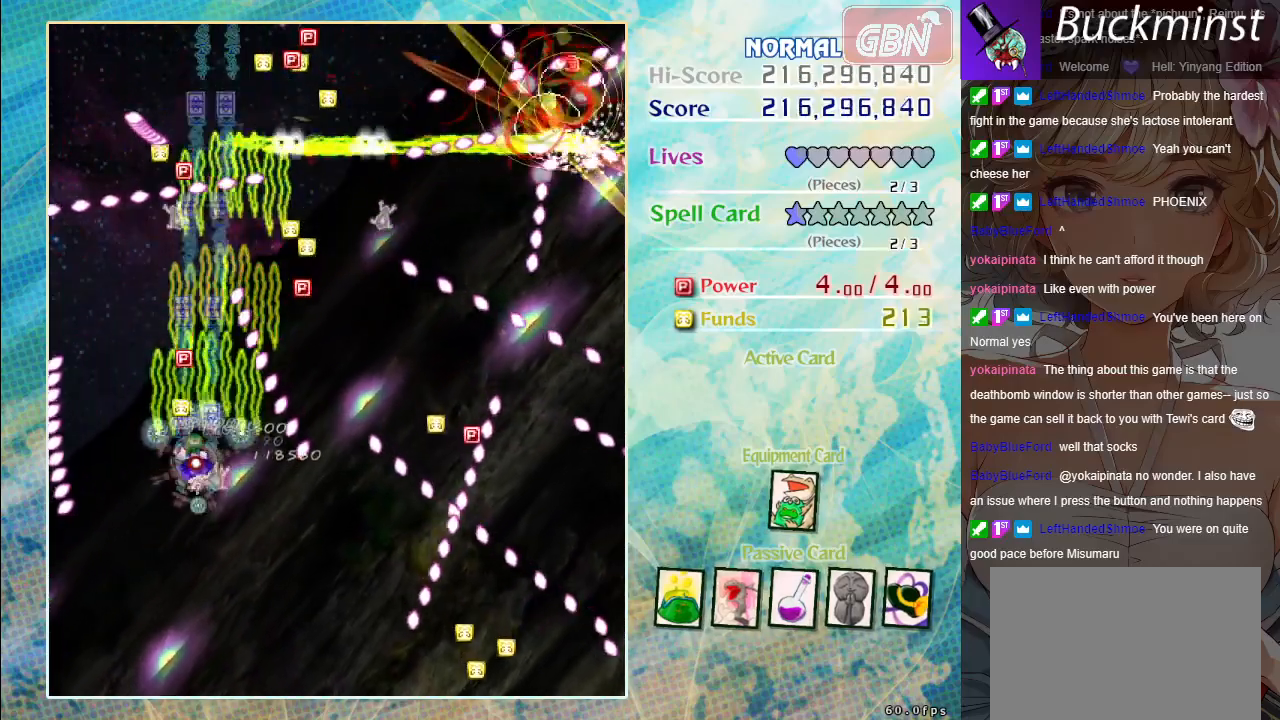
{"buttons": ["A"], "left_stick": "right", "events": [[17, "left_stick", "down-right"], [50, "X", "up"], [483, "left_stick", "right"]]}
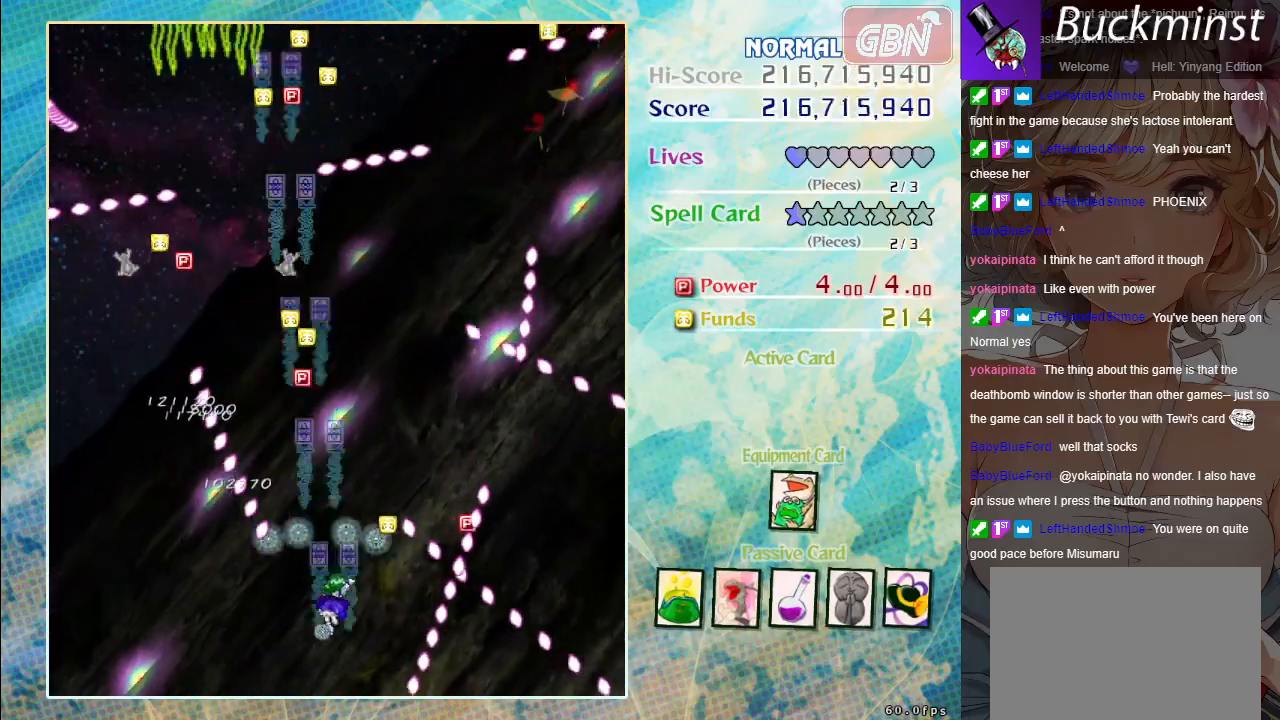
{"buttons": ["A", "X"], "left_stick": "up-left", "events": [[117, "X", "down"], [117, "left_stick", "up-left"]]}
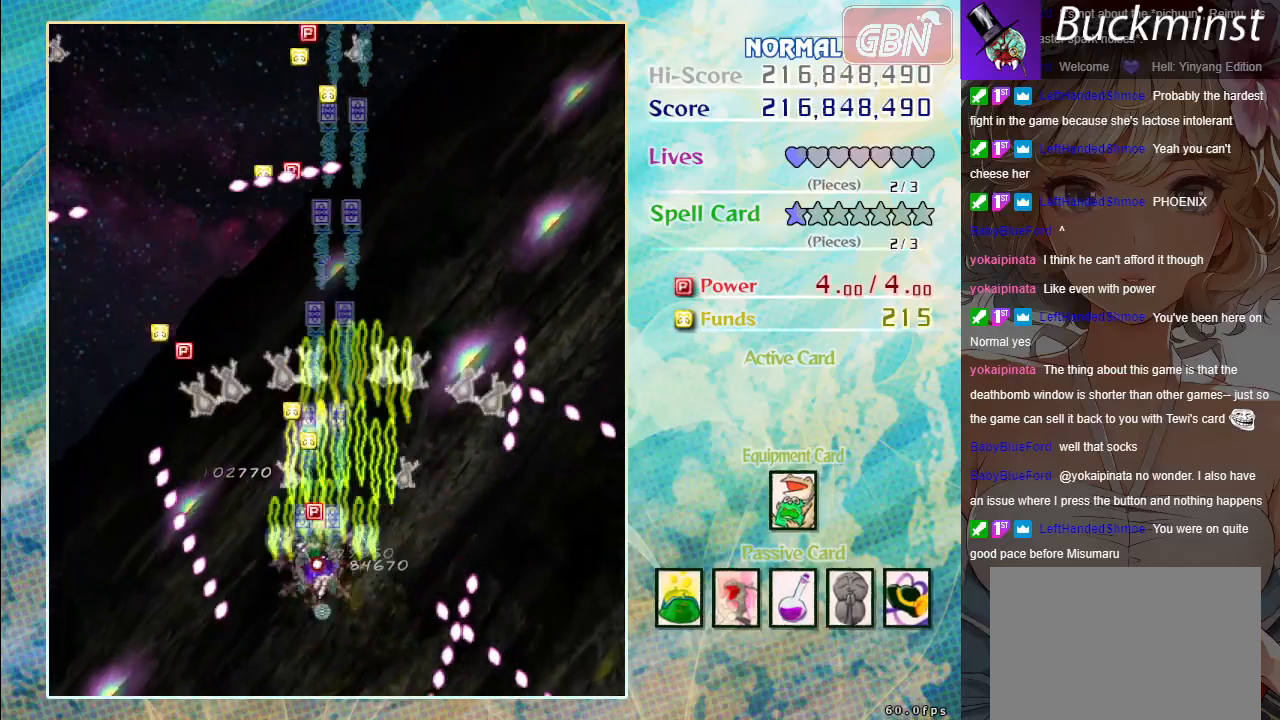
{"buttons": ["A", "X"], "left_stick": "up-left", "events": []}
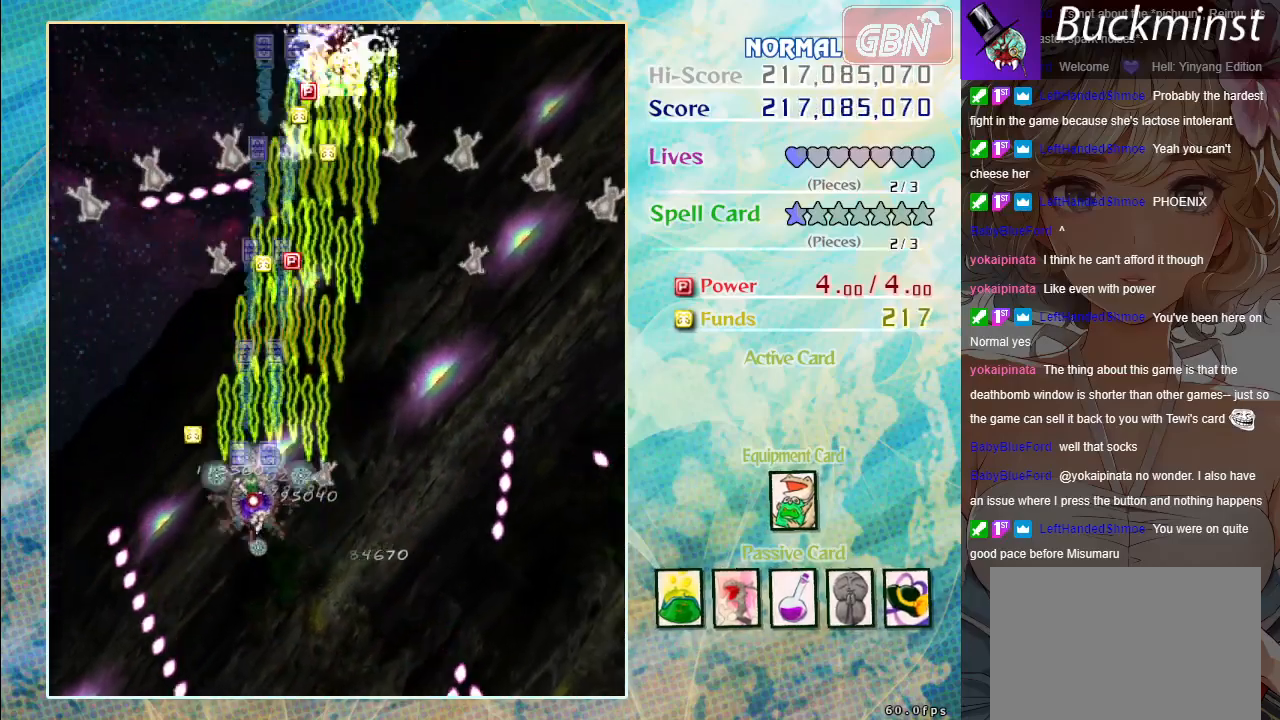
{"buttons": ["A", "X"], "left_stick": "center", "events": [[67, "left_stick", "center"], [117, "left_stick", "right"], [383, "left_stick", "center"]]}
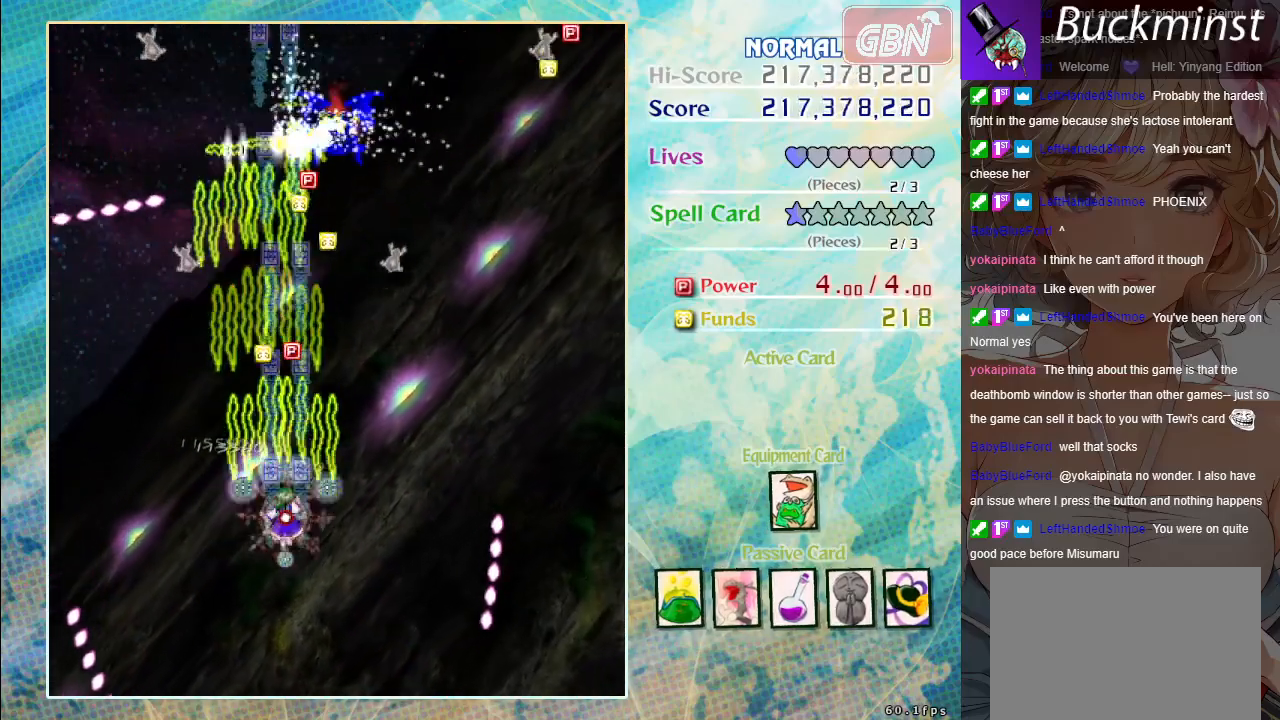
{"buttons": ["A", "X"], "left_stick": "center", "events": [[150, "left_stick", "down-right"], [250, "left_stick", "center"]]}
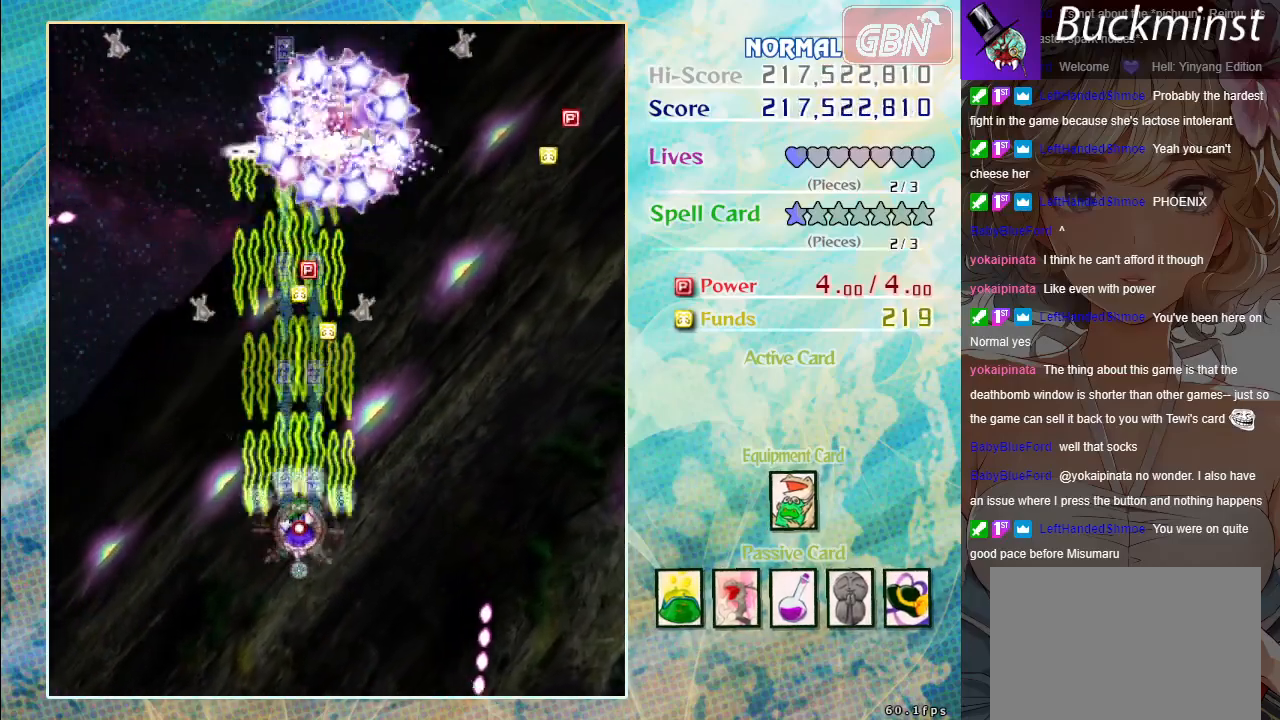
{"buttons": ["A", "X"], "left_stick": "center", "events": []}
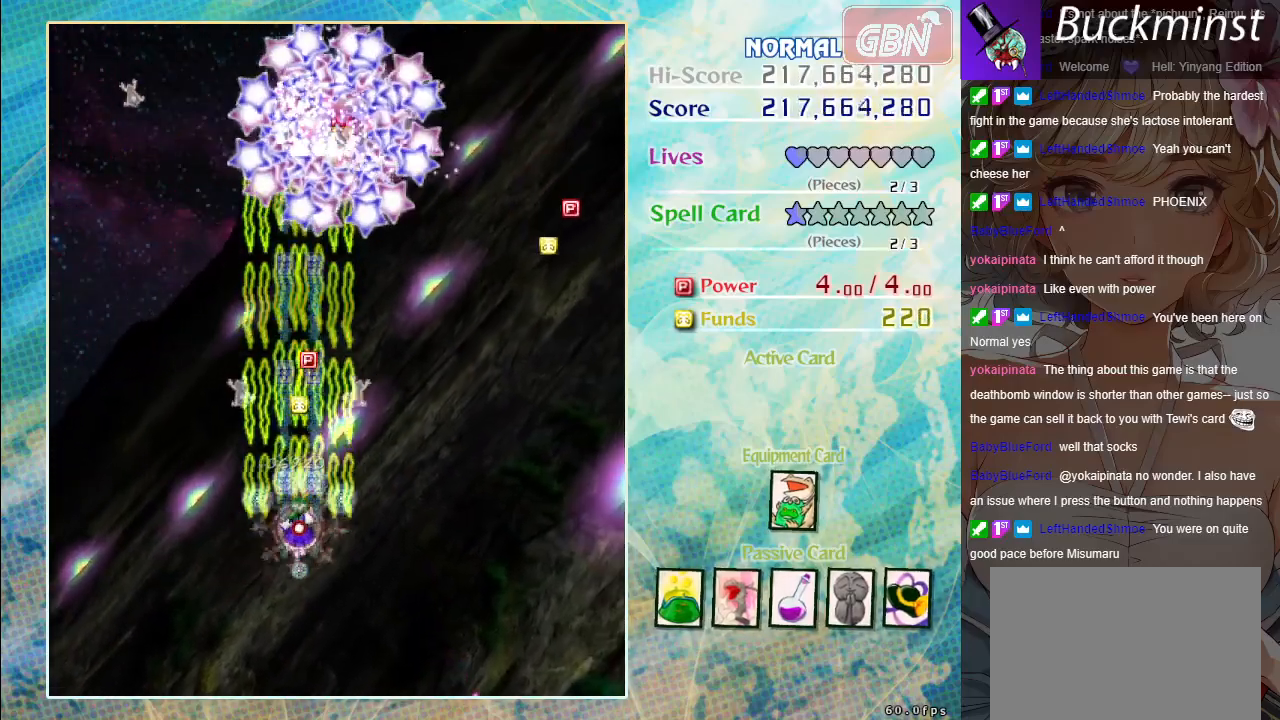
{"buttons": ["A", "X"], "left_stick": "center", "events": []}
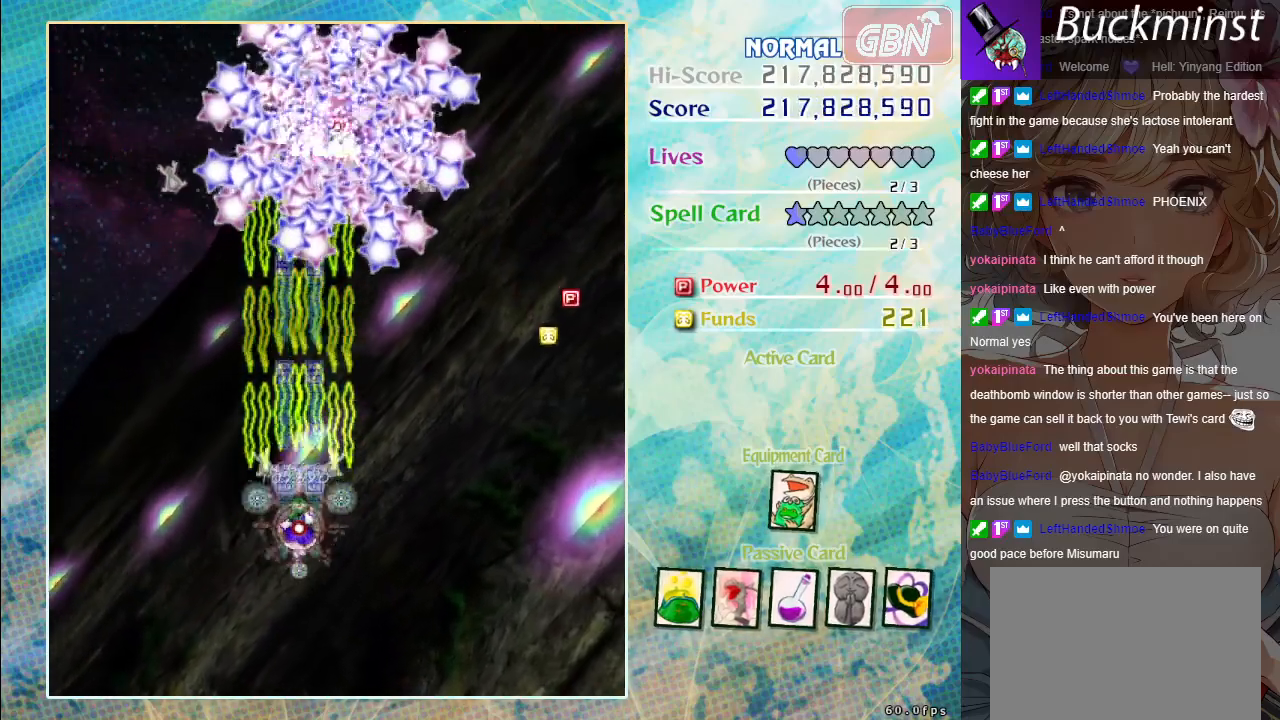
{"buttons": ["A", "X"], "left_stick": "center", "events": []}
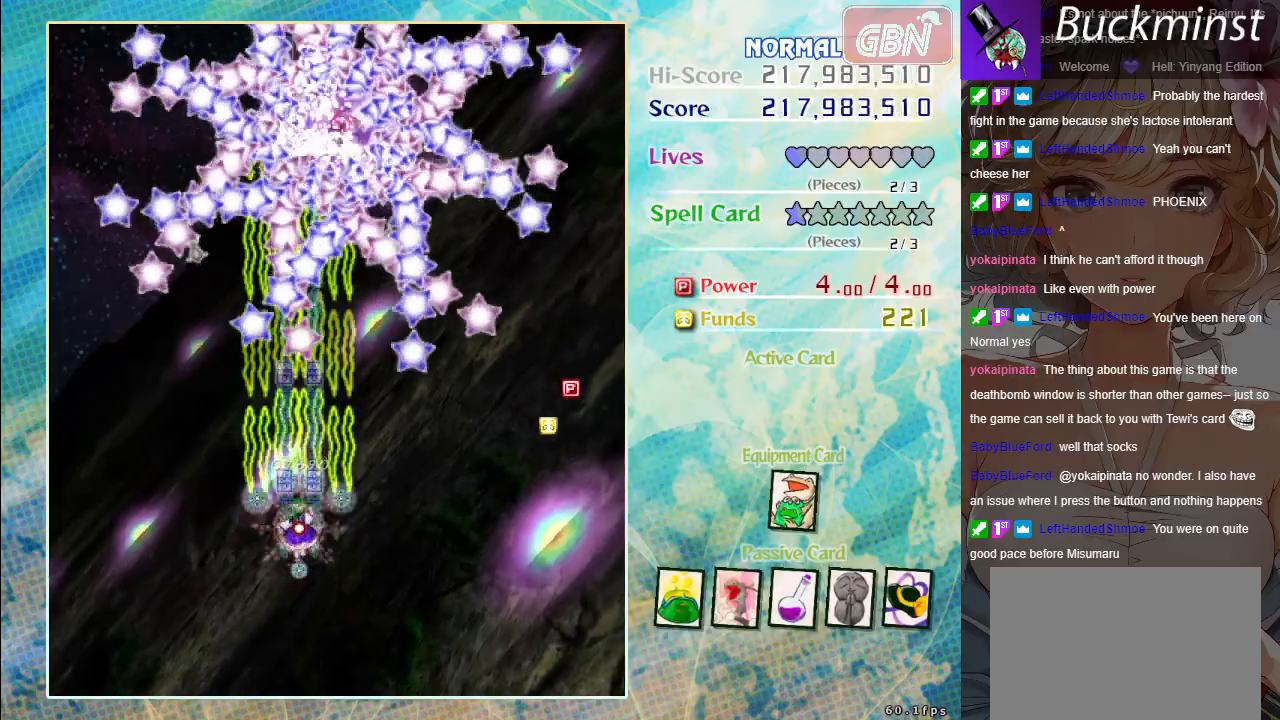
{"buttons": ["A", "X"], "left_stick": "center", "events": [[183, "left_stick", "down-right"], [417, "left_stick", "center"]]}